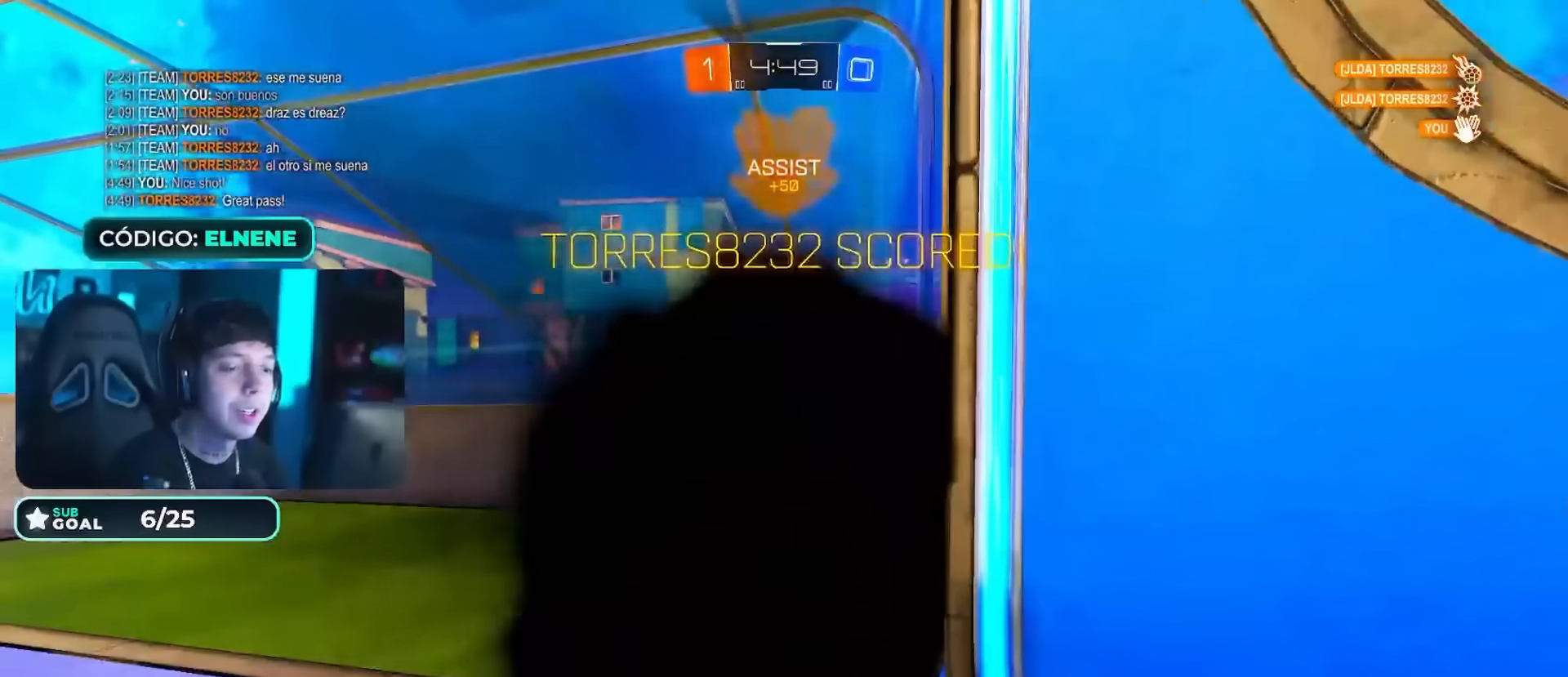
Gameplay with a controller (PlayStation layout); each line is a JSON object with the inputs held at the frame after it. "events" lists button and stick changes between this image and that frame as [ms after this image, input, new state], when the widget could be followed in between.
{"buttons": ["CROSS"], "left_stick": "center", "right_stick": "center", "events": [[83, "left_stick", "left"], [150, "R2", "up"], [183, "left_stick", "center"], [467, "CROSS", "down"]]}
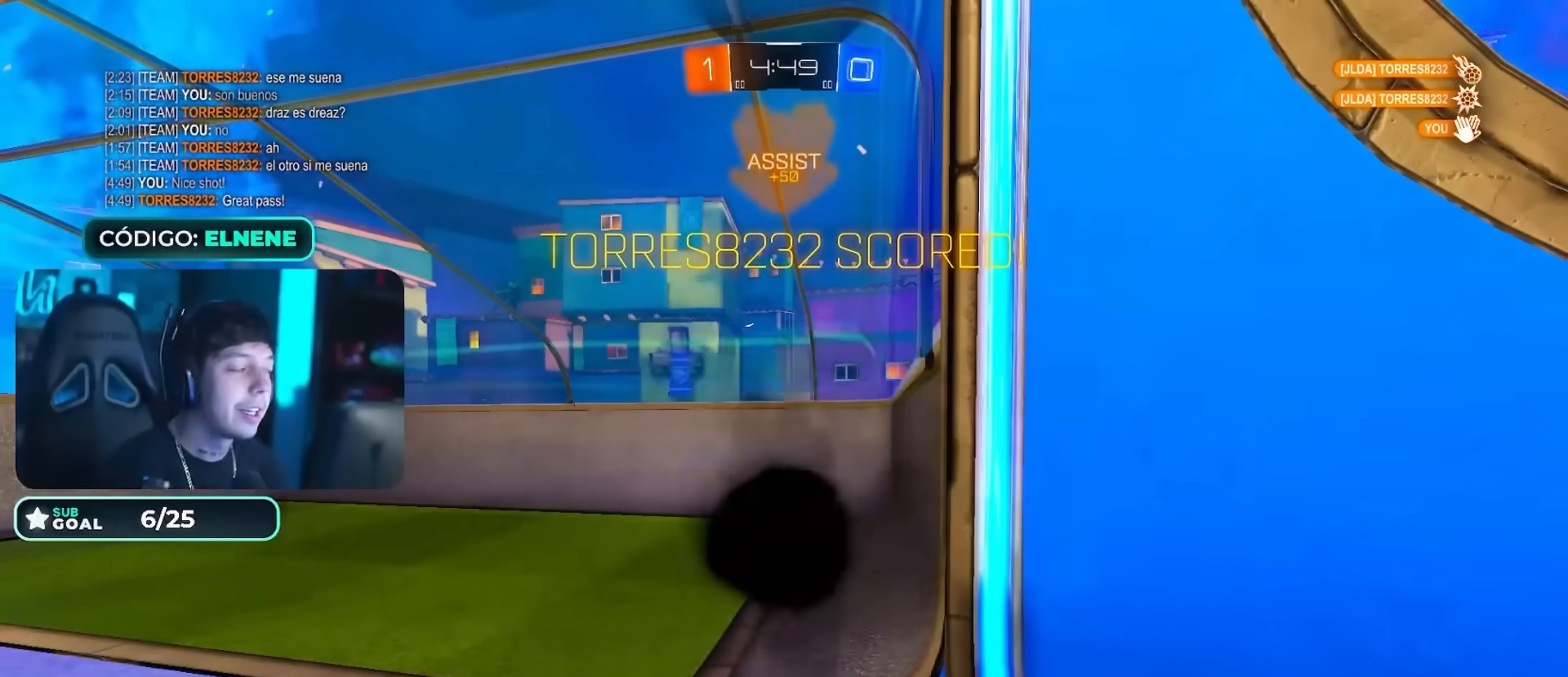
{"buttons": ["CROSS"], "left_stick": "center", "right_stick": "center", "events": [[50, "CROSS", "up"], [134, "CROSS", "down"], [201, "CROSS", "up"], [317, "CROSS", "down"], [384, "CROSS", "up"], [467, "CROSS", "down"]]}
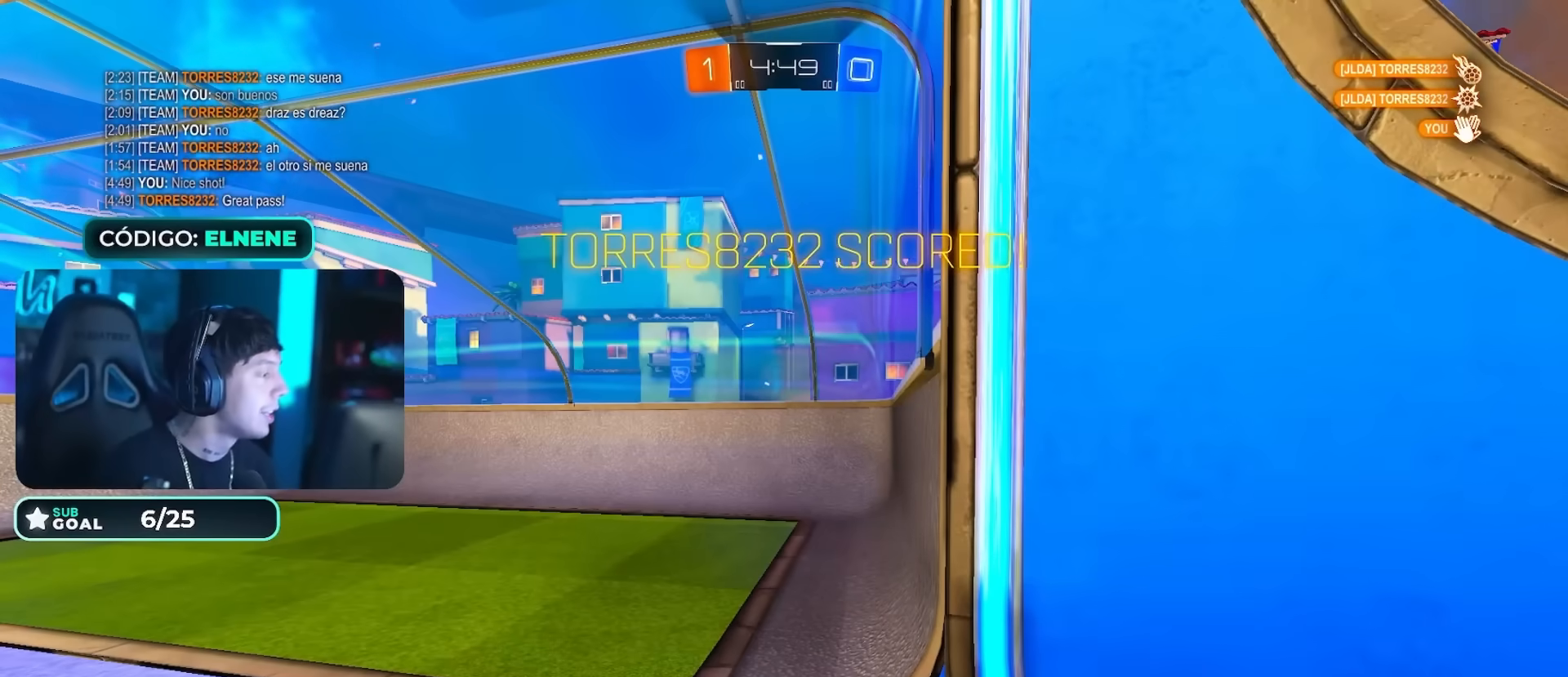
{"buttons": ["CROSS"], "left_stick": "center", "right_stick": "center", "events": [[33, "CROSS", "up"], [150, "CROSS", "down"], [217, "CROSS", "up"], [300, "CROSS", "down"], [384, "CROSS", "up"], [450, "CROSS", "down"]]}
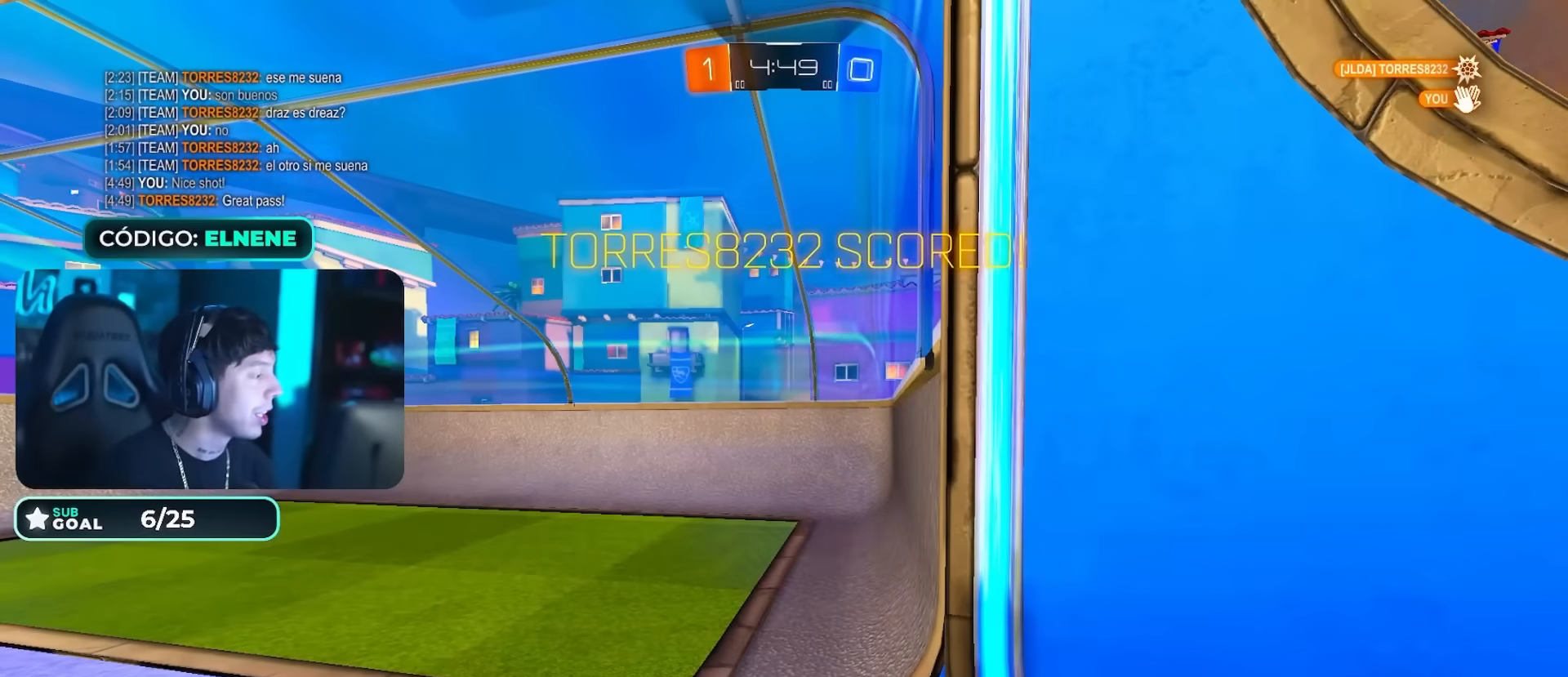
{"buttons": [], "left_stick": "center", "right_stick": "center", "events": [[34, "CROSS", "up"], [134, "CROSS", "down"], [217, "CROSS", "up"], [284, "CROSS", "down"], [367, "CROSS", "up"]]}
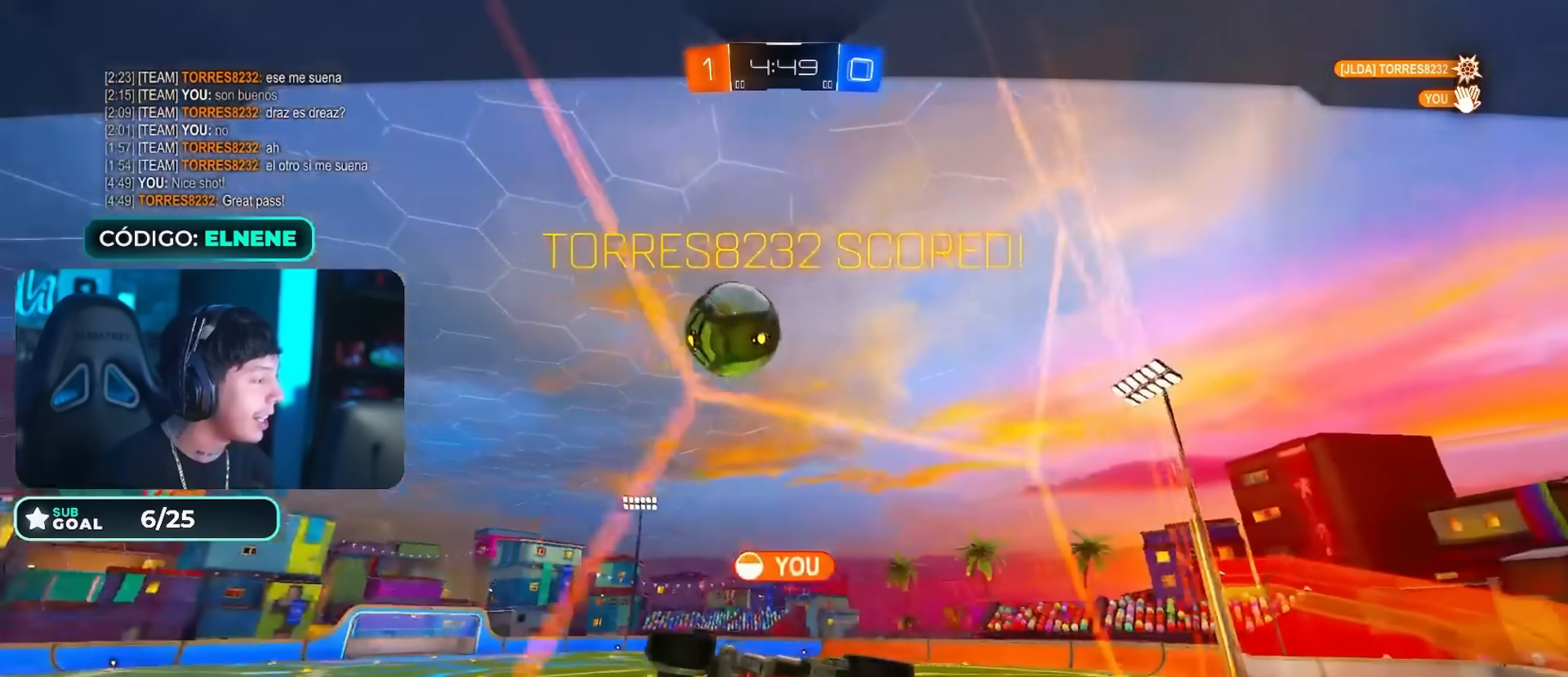
{"buttons": ["R2"], "left_stick": "left", "right_stick": "center", "events": [[33, "R2", "down"], [133, "left_stick", "left"], [150, "SQUARE", "down"], [233, "SQUARE", "up"], [233, "left_stick", "up-right"], [350, "SQUARE", "down"], [400, "SQUARE", "up"], [500, "left_stick", "left"]]}
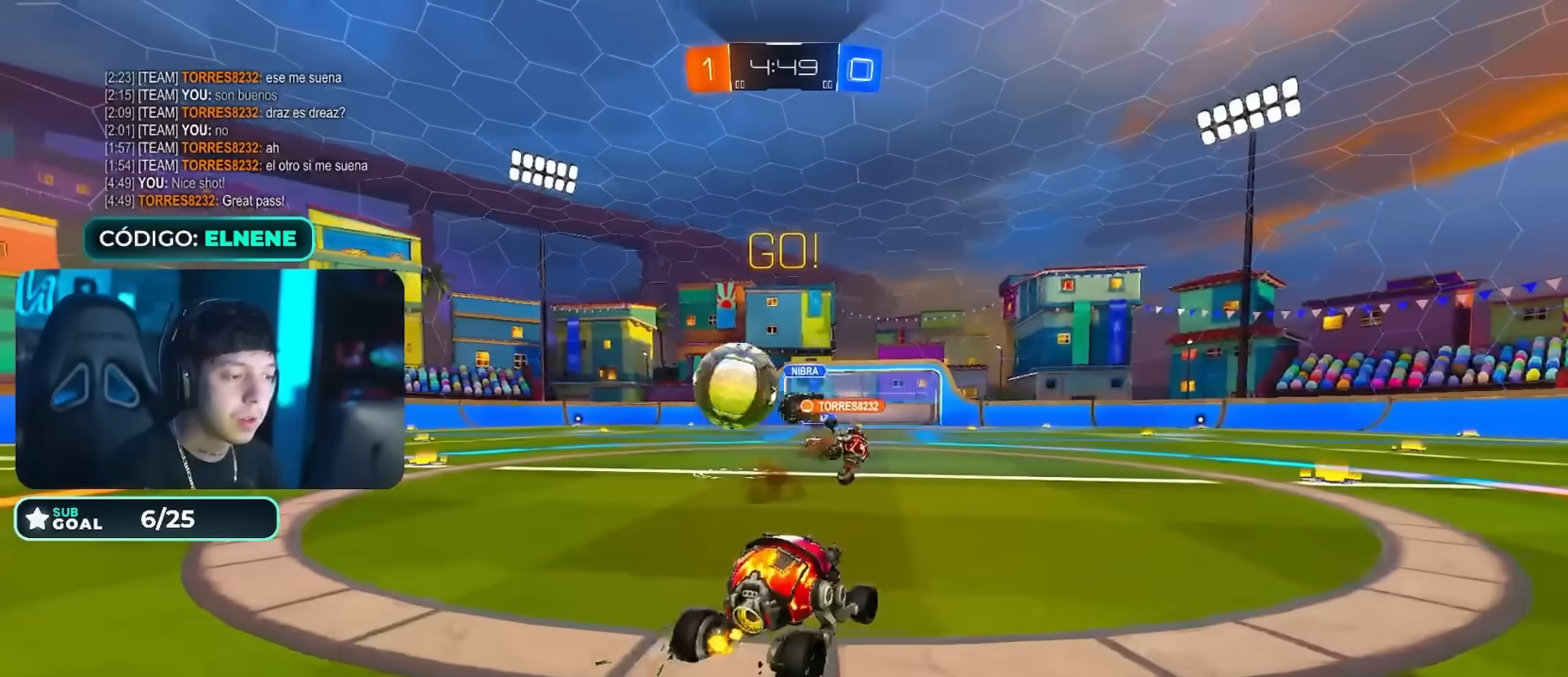
{"buttons": ["R2"], "left_stick": "left", "right_stick": "center", "events": [[100, "SQUARE", "down"], [184, "SQUARE", "up"]]}
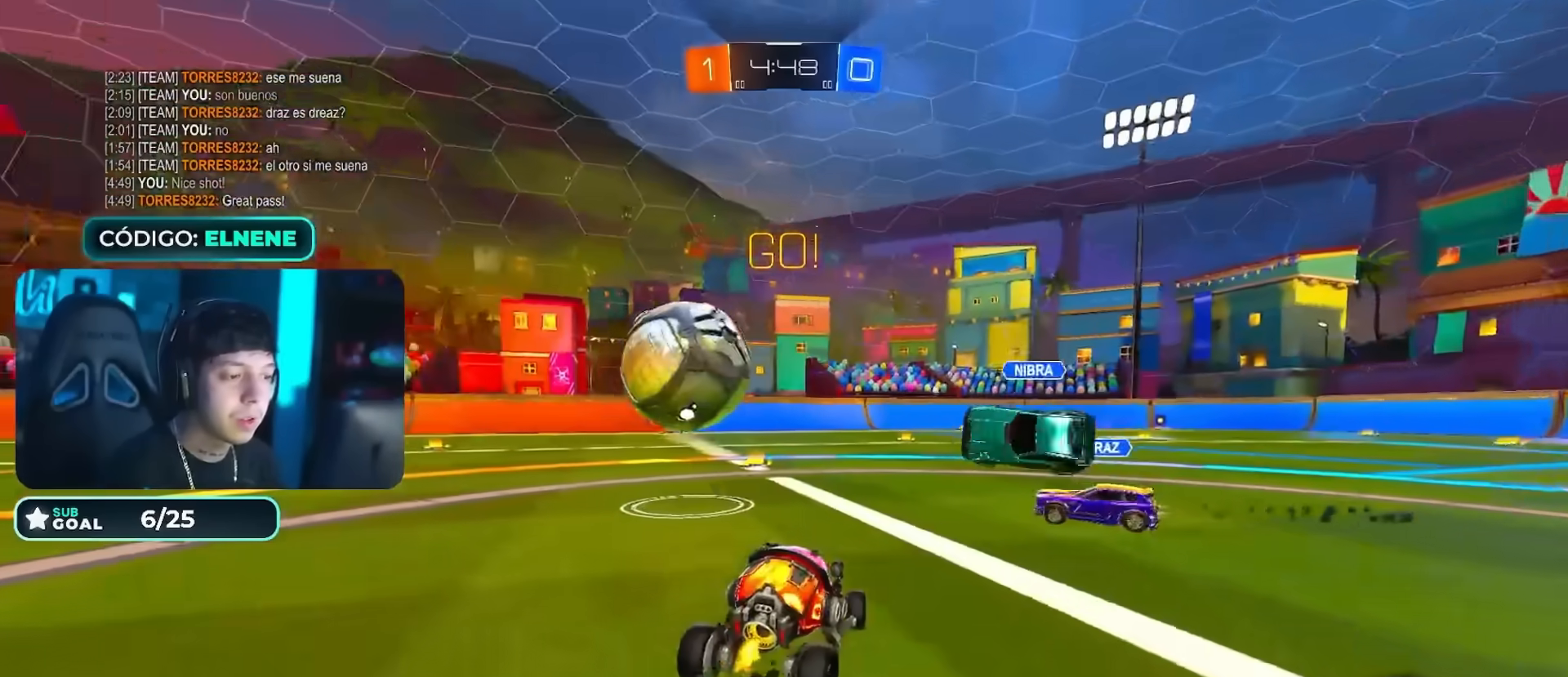
{"buttons": ["R2"], "left_stick": "left", "right_stick": "center", "events": [[17, "SQUARE", "down"], [67, "SQUARE", "up"]]}
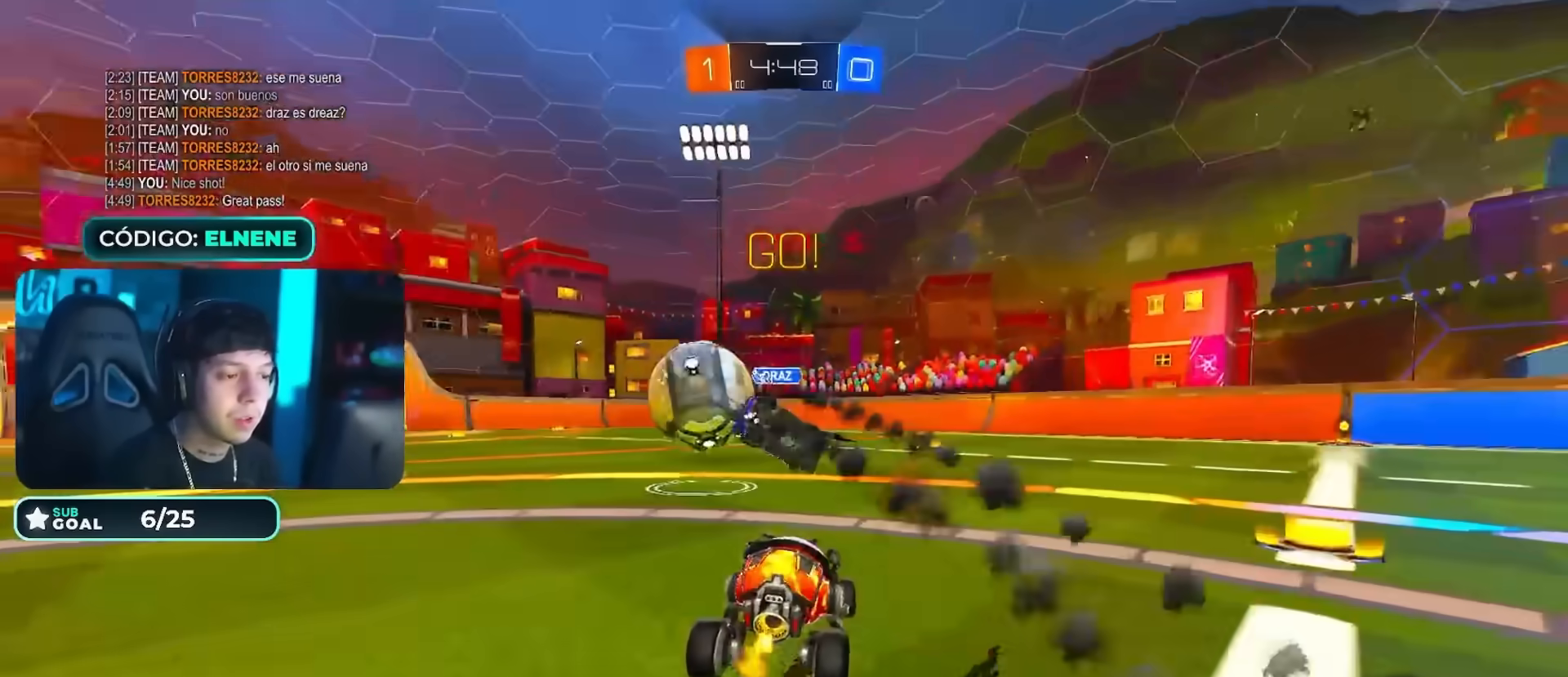
{"buttons": ["TRIANGLE", "R2"], "left_stick": "down", "right_stick": "center", "events": [[84, "CIRCLE", "down"], [167, "left_stick", "down-right"], [201, "CROSS", "down"], [267, "CROSS", "up"], [301, "L2", "down"], [301, "left_stick", "left"], [351, "CROSS", "down"], [367, "TRIANGLE", "down"], [384, "L2", "up"], [401, "left_stick", "down"], [451, "CIRCLE", "up"], [501, "CROSS", "up"]]}
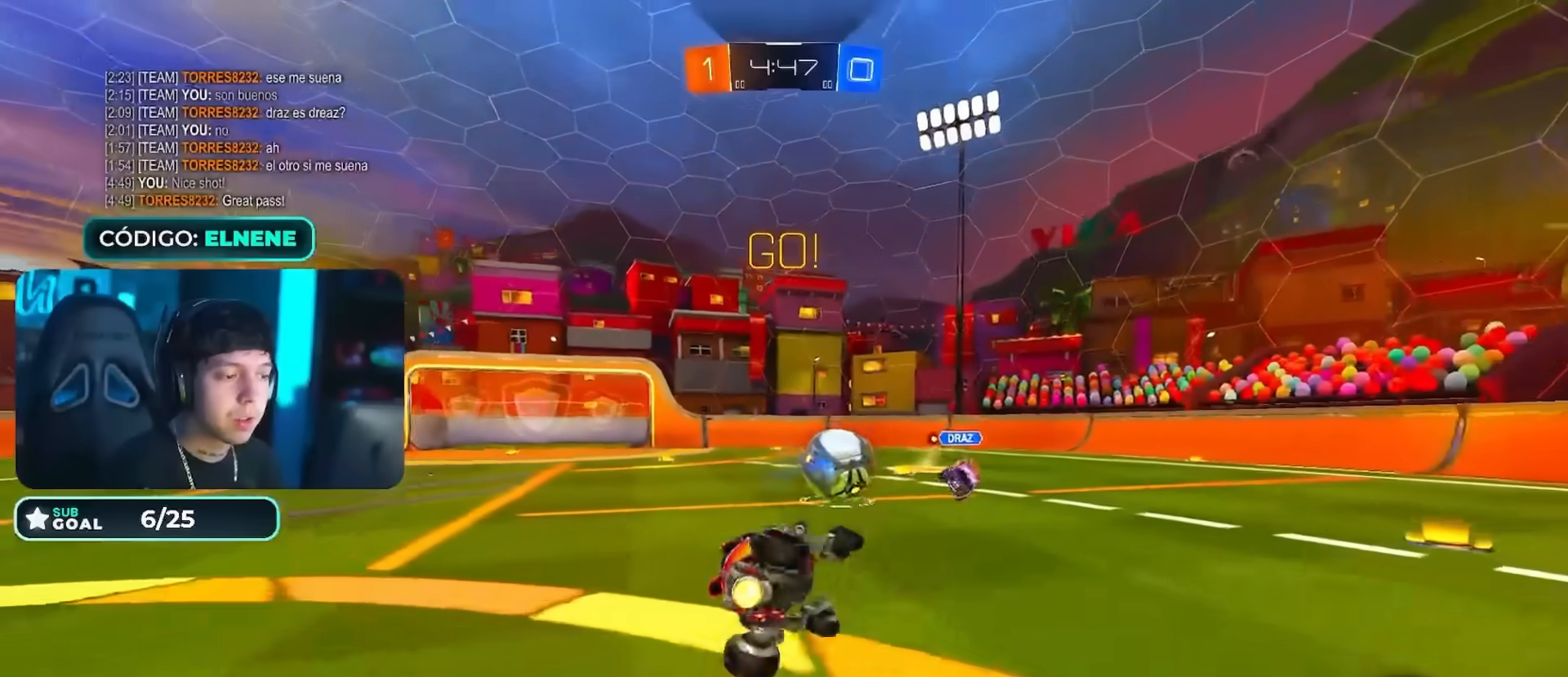
{"buttons": ["TRIANGLE", "L2", "R2"], "left_stick": "left", "right_stick": "center"}
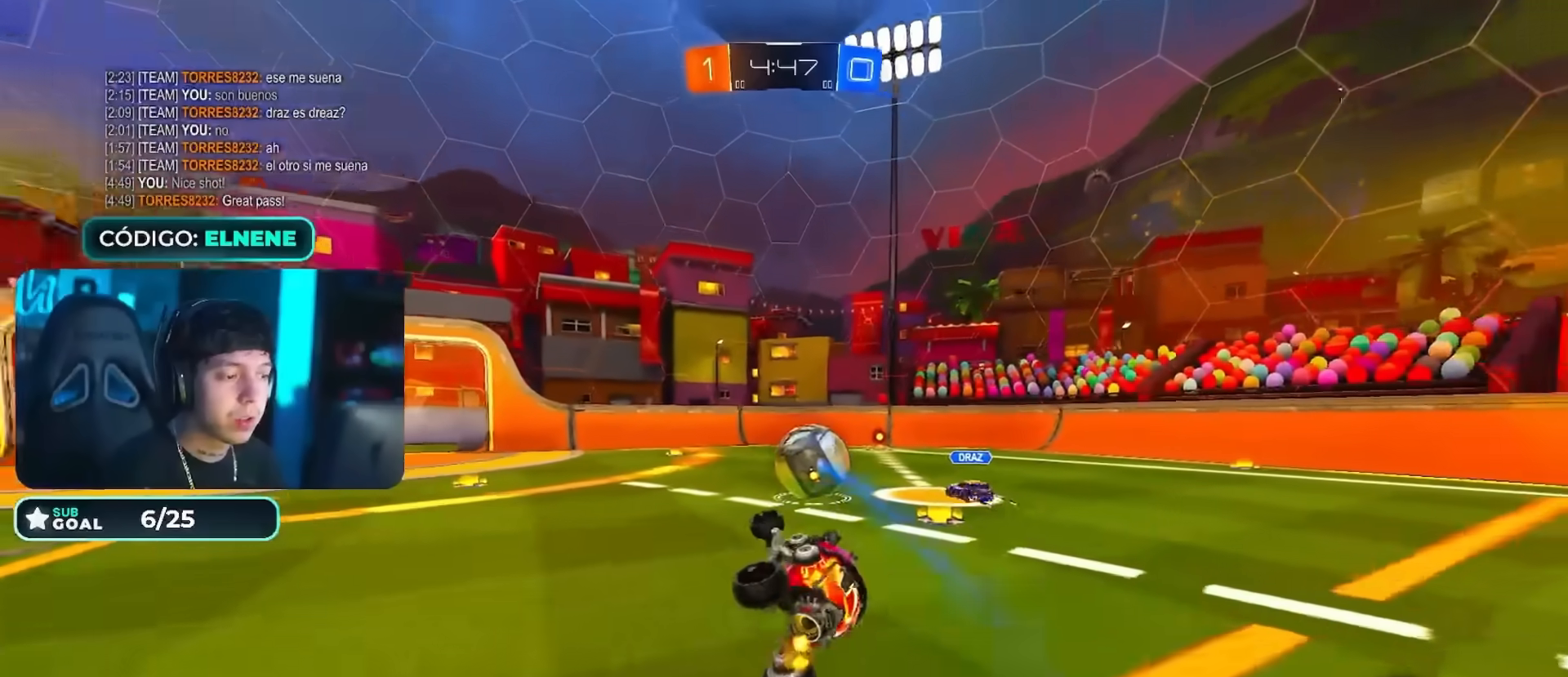
{"buttons": ["R2"], "left_stick": "left", "right_stick": "center", "events": [[34, "TRIANGLE", "up"], [100, "L2", "up"], [117, "left_stick", "center"], [251, "left_stick", "left"], [417, "left_stick", "center"], [501, "left_stick", "left"]]}
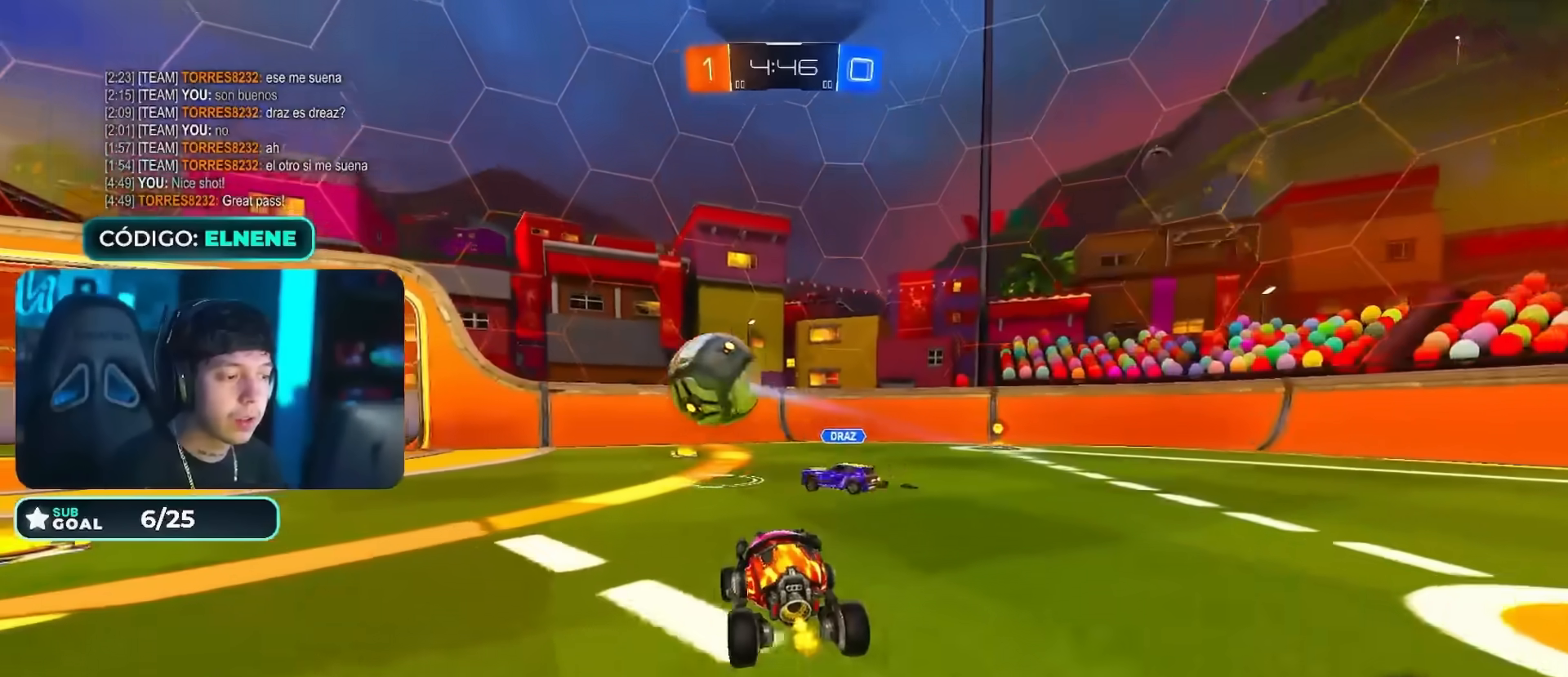
{"buttons": ["CIRCLE", "R2"], "left_stick": "left", "right_stick": "center", "events": [[217, "CIRCLE", "down"], [267, "CIRCLE", "up"], [400, "left_stick", "center"], [417, "CIRCLE", "down"], [467, "left_stick", "left"]]}
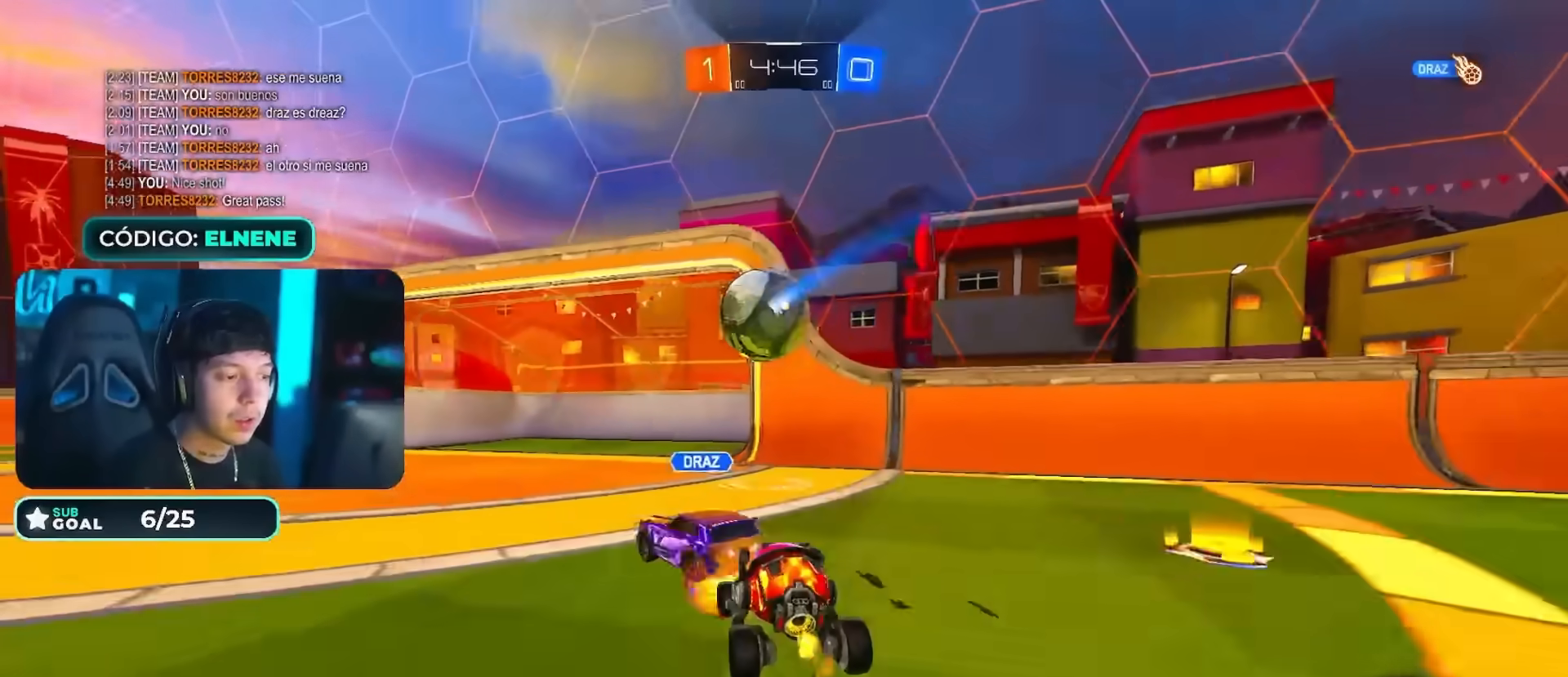
{"buttons": ["R2"], "left_stick": "center", "right_stick": "center", "events": [[151, "left_stick", "center"], [217, "left_stick", "right"], [317, "left_stick", "left"], [484, "left_stick", "center"], [501, "CIRCLE", "up"]]}
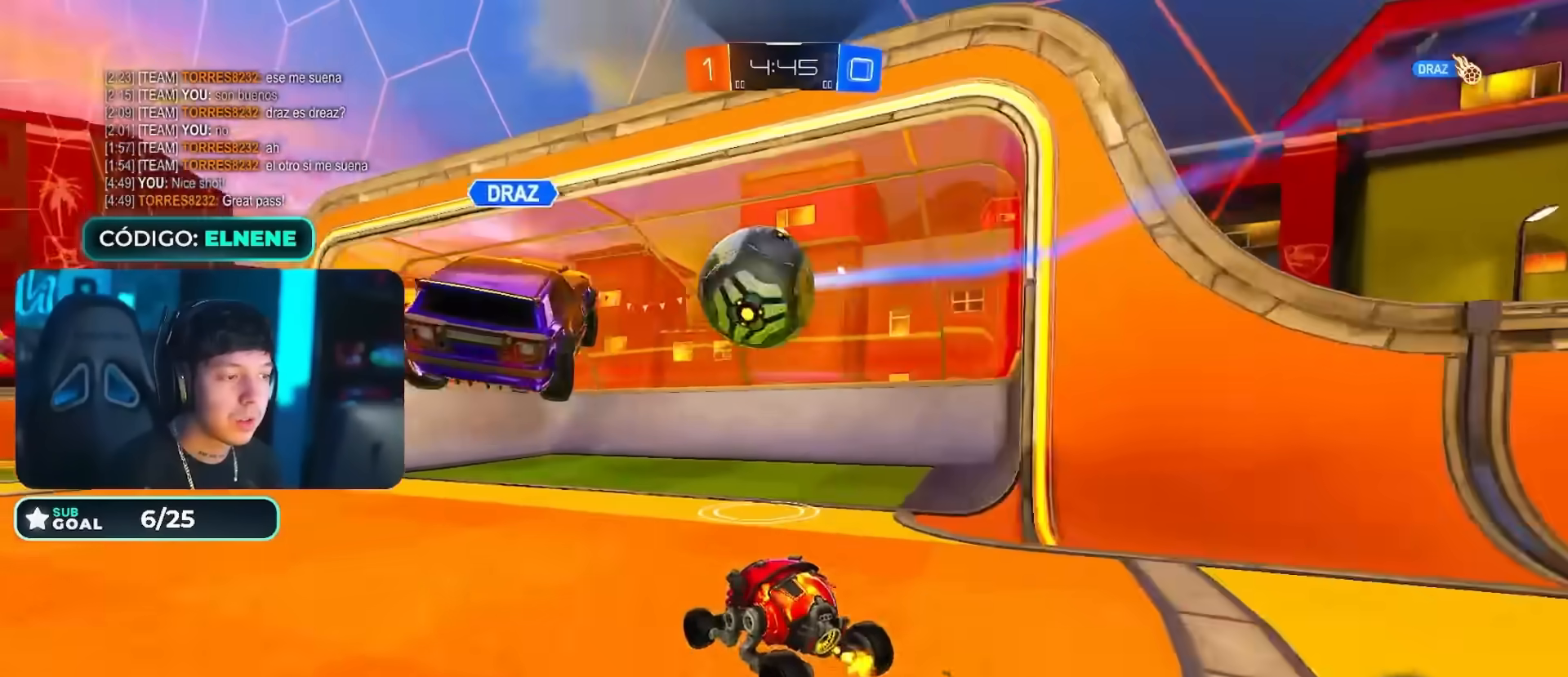
{"buttons": ["R2"], "left_stick": "left", "right_stick": "center", "events": [[17, "left_stick", "up-right"], [133, "SQUARE", "down"], [200, "SQUARE", "up"], [300, "left_stick", "left"]]}
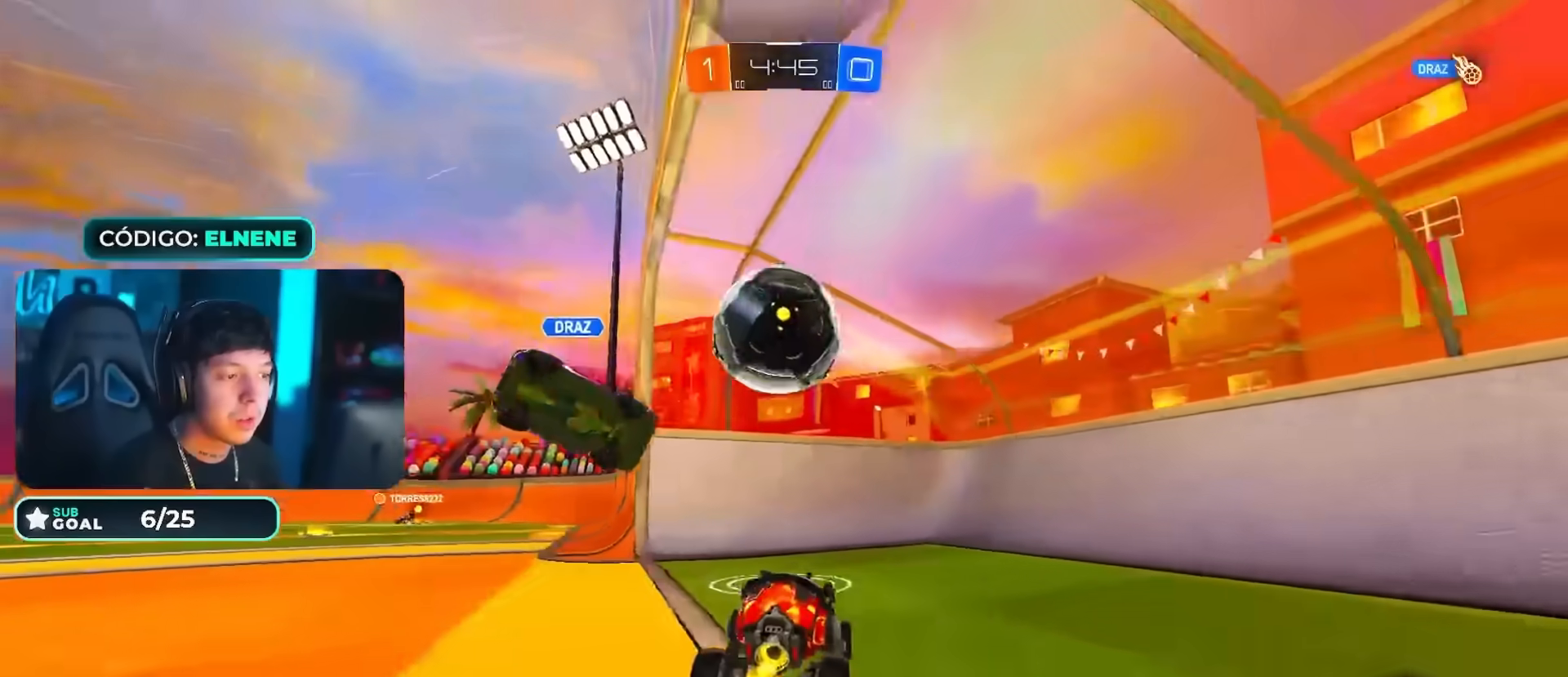
{"buttons": [], "left_stick": "center", "right_stick": "center", "events": [[50, "CROSS", "down"], [134, "CROSS", "up"], [217, "left_stick", "center"], [234, "R2", "up"], [351, "TRIANGLE", "down"], [501, "TRIANGLE", "up"]]}
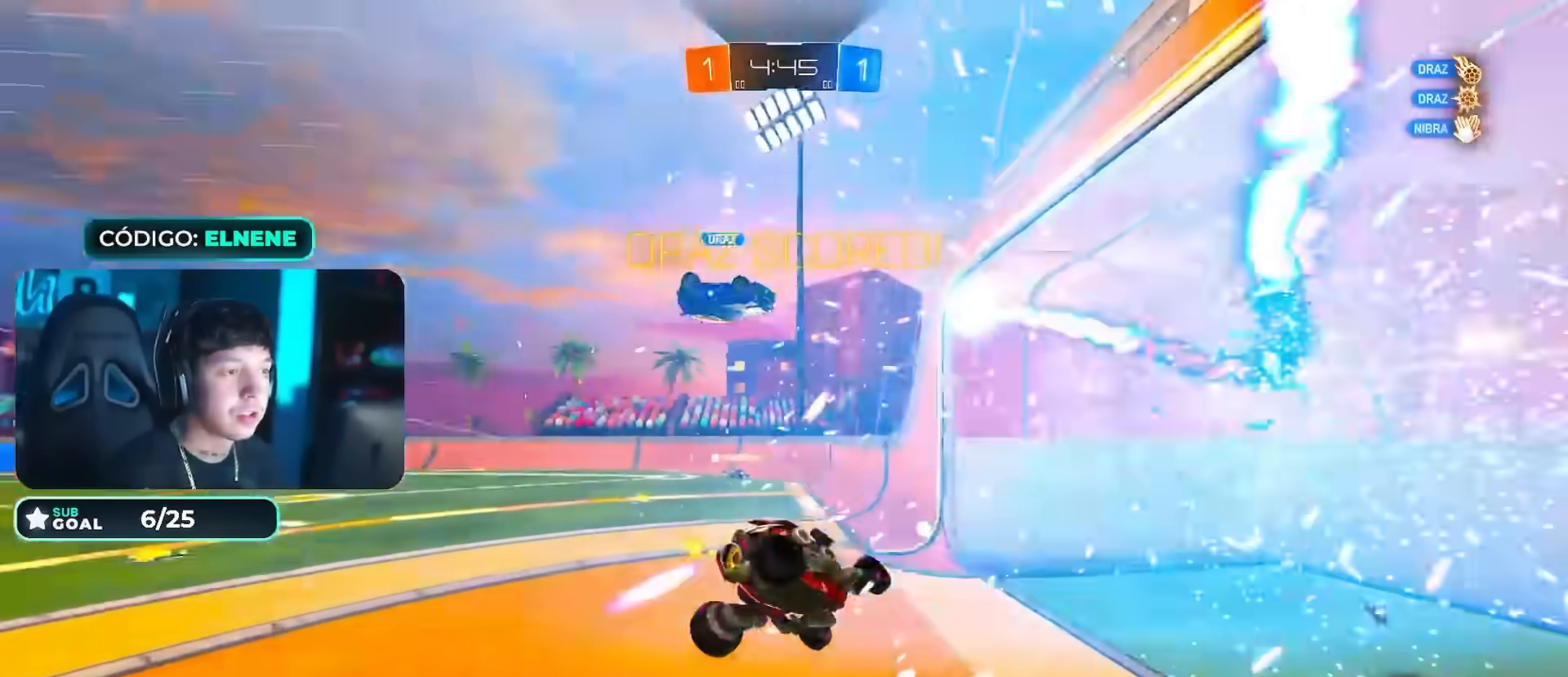
{"buttons": [], "left_stick": "center", "right_stick": "center", "events": [[100, "left_stick", "up-right"], [400, "left_stick", "center"]]}
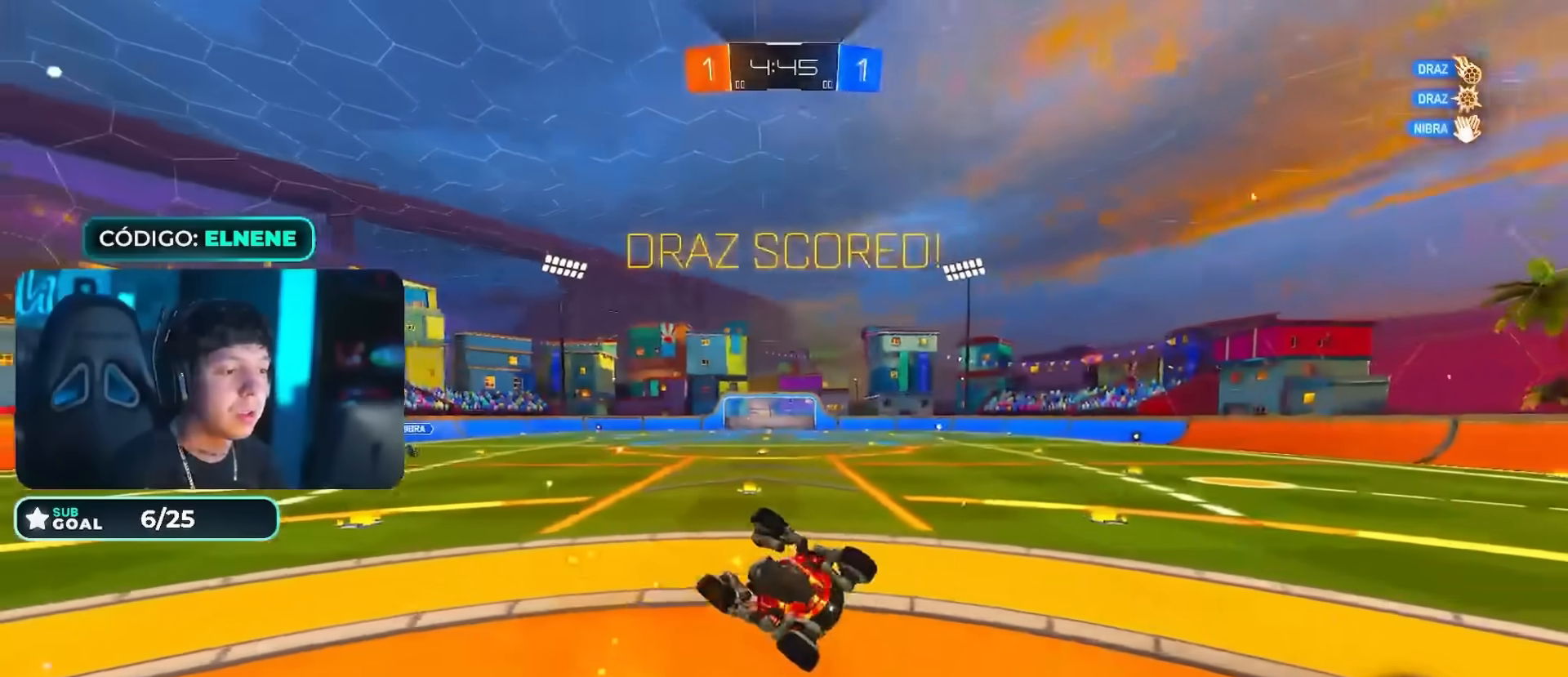
{"buttons": ["SQUARE", "R2"], "left_stick": "up-left", "right_stick": "center", "events": [[67, "left_stick", "up-left"], [351, "R2", "down"], [384, "SQUARE", "down"]]}
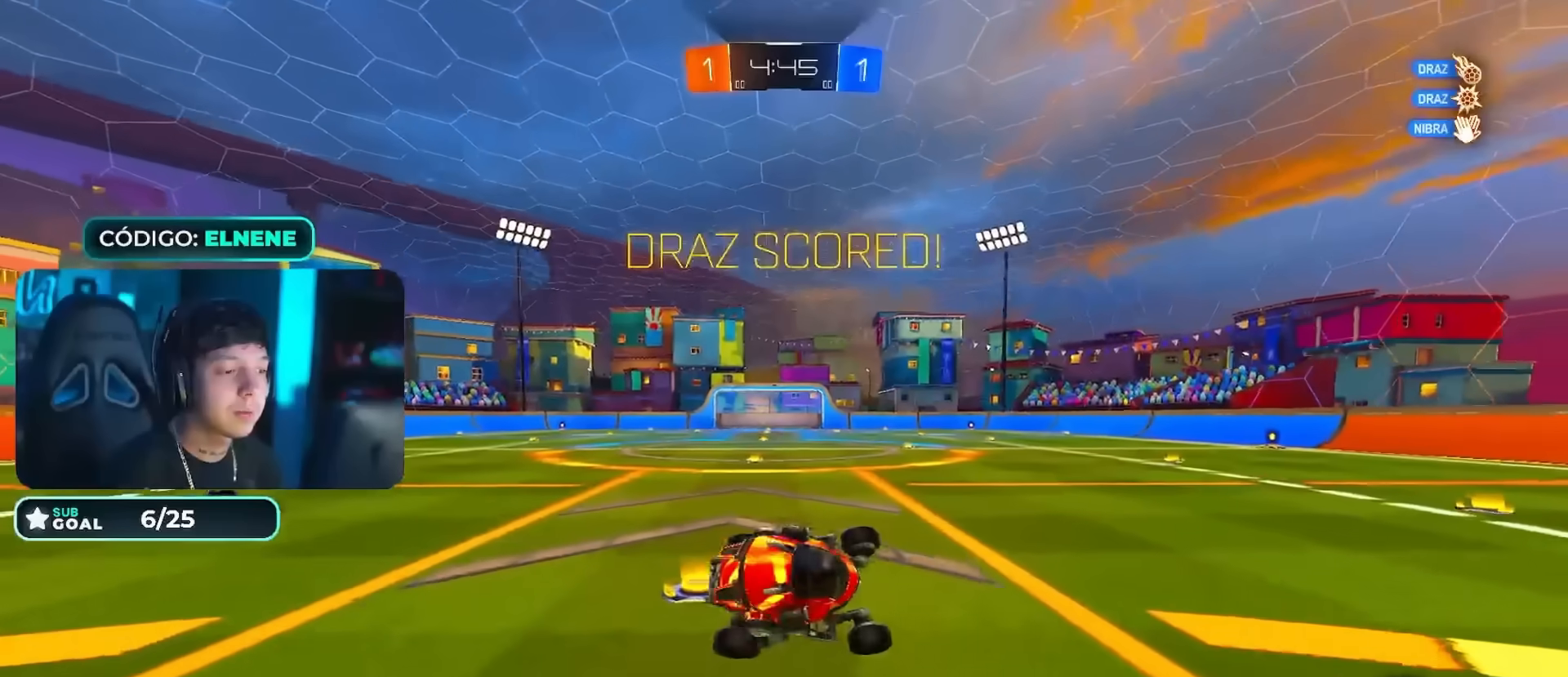
{"buttons": ["L2", "R2"], "left_stick": "left", "right_stick": "center", "events": [[334, "left_stick", "center"], [417, "CROSS", "down"], [434, "left_stick", "left"], [450, "SQUARE", "up"], [467, "L2", "down"], [484, "CROSS", "up"]]}
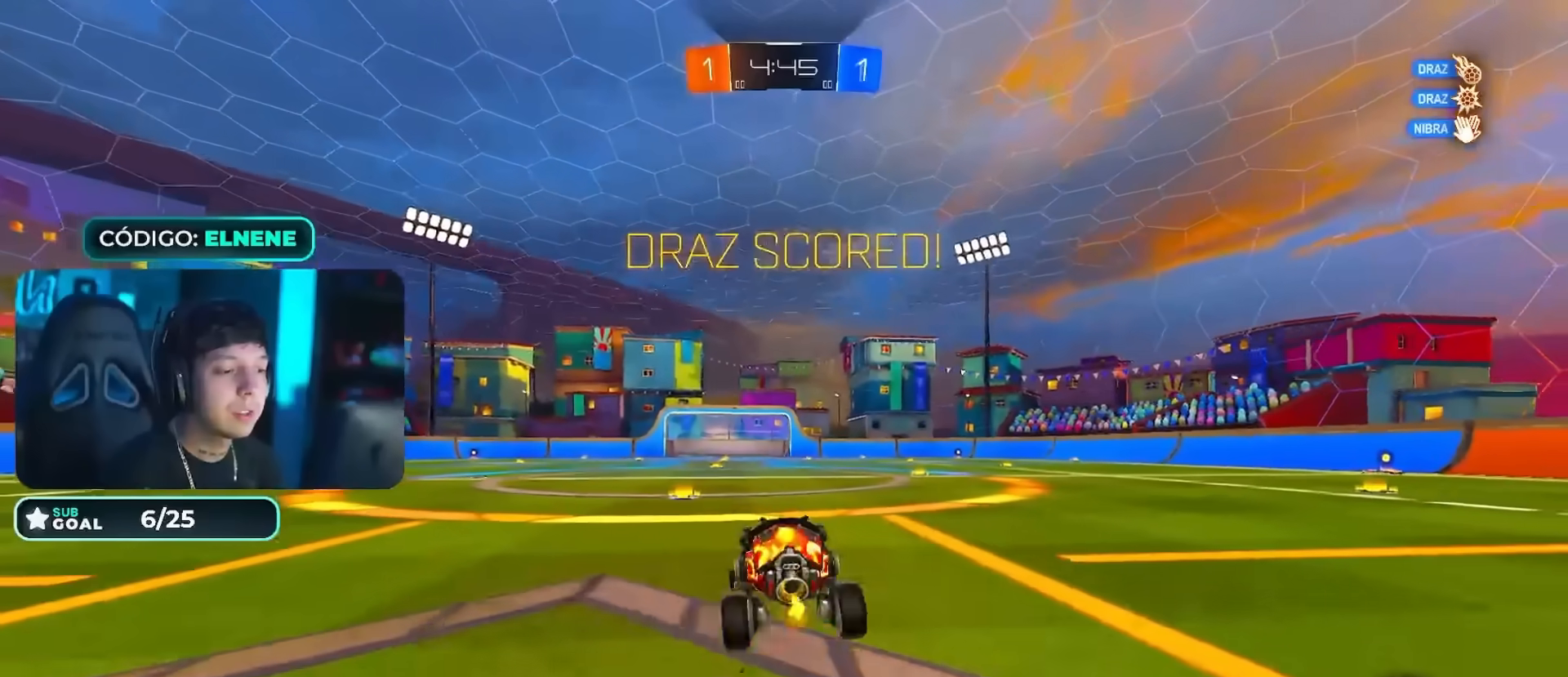
{"buttons": ["SQUARE", "L2", "R2"], "left_stick": "down-left", "right_stick": "center", "events": [[34, "CROSS", "down"], [84, "L2", "up"], [84, "left_stick", "down"], [134, "CROSS", "up"], [384, "left_stick", "down-left"], [467, "SQUARE", "down"], [501, "L2", "down"]]}